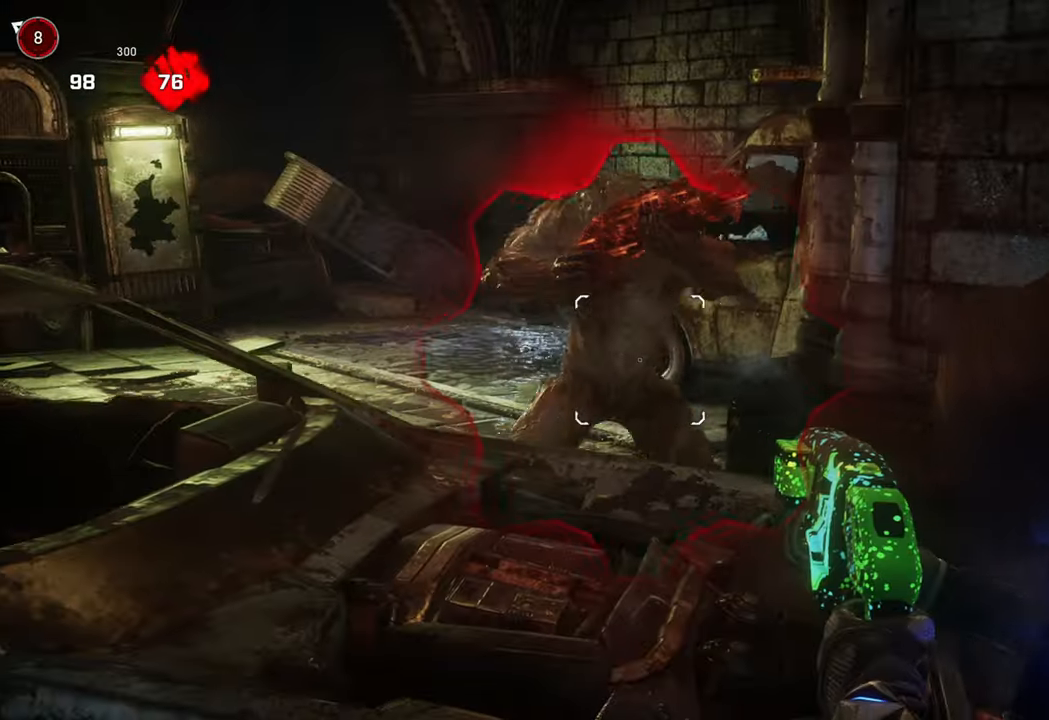
Gameplay with a controller (Xbox layout); each line is a JSON object with the inputs held at the frame after it (dt_ms = milliseconds from this image to that frame). "events" lists button and stick changes between this image and that frame as [ms after this image, input, new state], when the widget could be followed in between.
{"dt_ms": 500, "buttons": [], "left_stick": "down-left", "right_stick": "down-left", "events": [[67, "R2", "down"], [83, "right_stick", "right"], [150, "L2", "up"], [200, "left_stick", "up"], [217, "right_stick", "center"], [250, "R2", "up"], [433, "left_stick", "down-left"], [500, "right_stick", "down-left"]]}
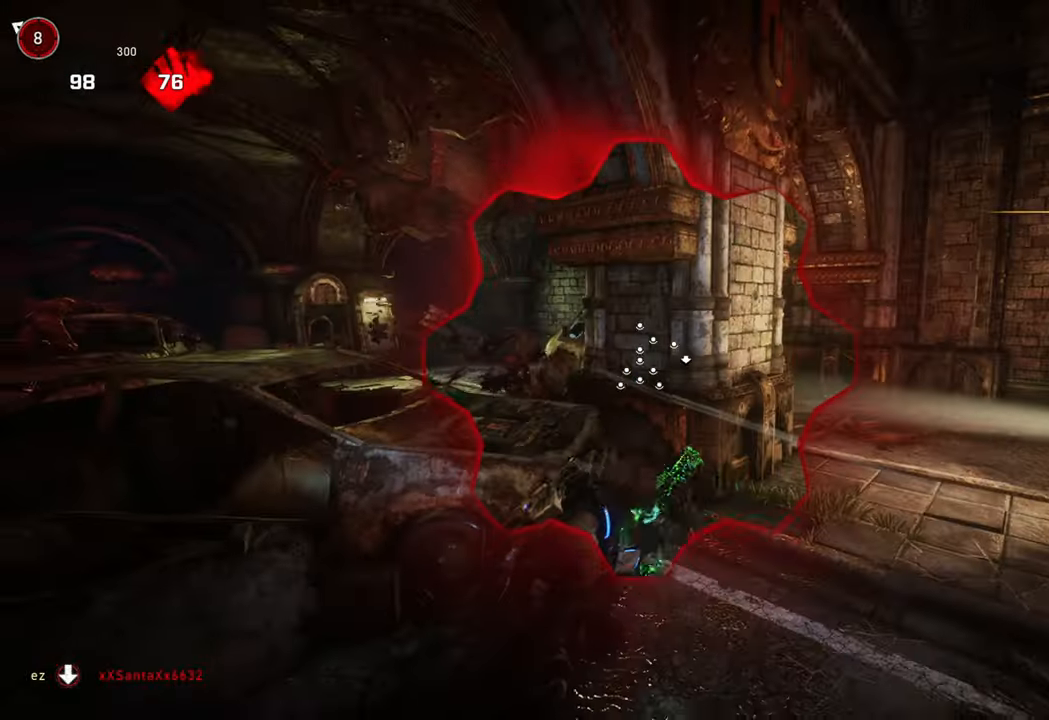
{"dt_ms": 500, "buttons": ["L1"], "left_stick": "up-right", "right_stick": "center", "events": [[67, "right_stick", "down-right"], [100, "left_stick", "right"], [167, "right_stick", "center"], [283, "left_stick", "up-right"], [317, "L1", "down"], [383, "right_stick", "right"], [417, "L1", "up"], [483, "right_stick", "center"], [500, "L1", "down"]]}
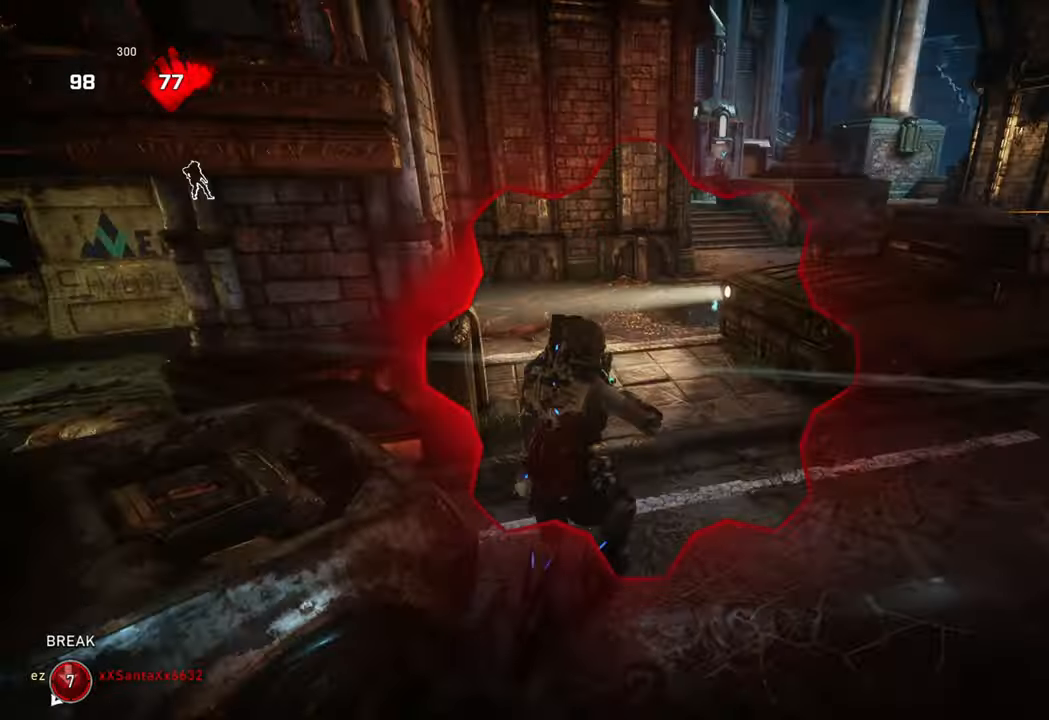
{"dt_ms": 500, "buttons": [], "left_stick": "up", "right_stick": "center", "events": [[50, "left_stick", "up"], [117, "L1", "up"], [217, "right_stick", "left"], [417, "L1", "down"], [433, "right_stick", "center"], [500, "L1", "up"]]}
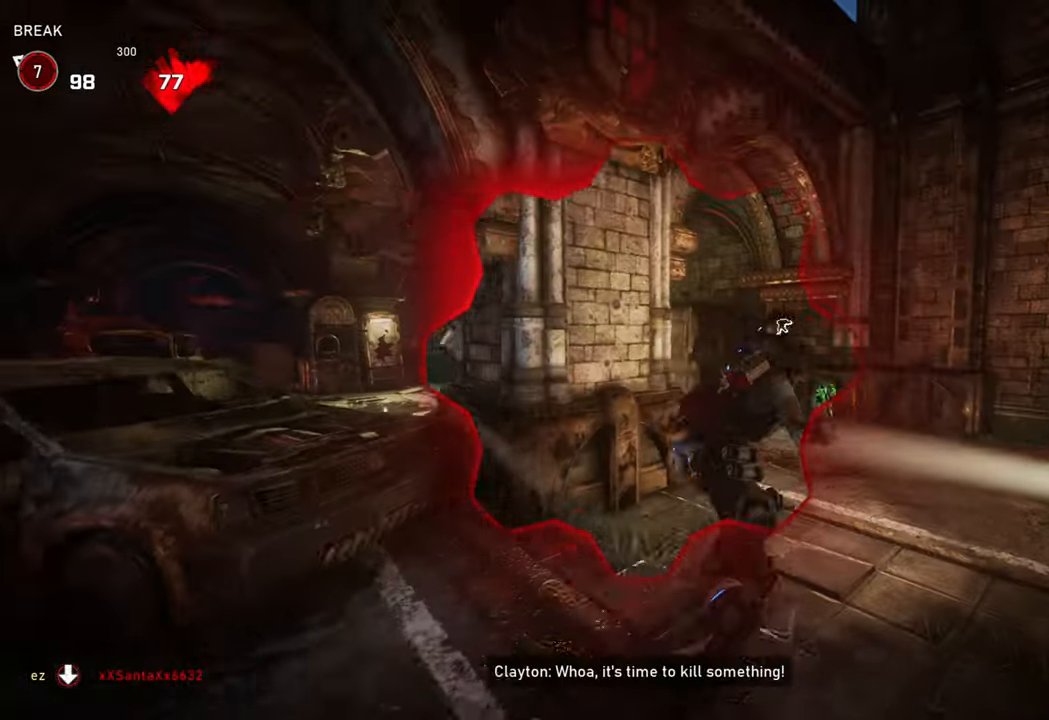
{"dt_ms": 500, "buttons": ["X"], "left_stick": "up", "right_stick": "center", "events": [[67, "L1", "down"], [67, "right_stick", "left"], [200, "L1", "up"], [200, "X", "down"], [217, "right_stick", "center"], [233, "L1", "down"], [333, "right_stick", "down-left"], [383, "L1", "up"], [450, "right_stick", "center"]]}
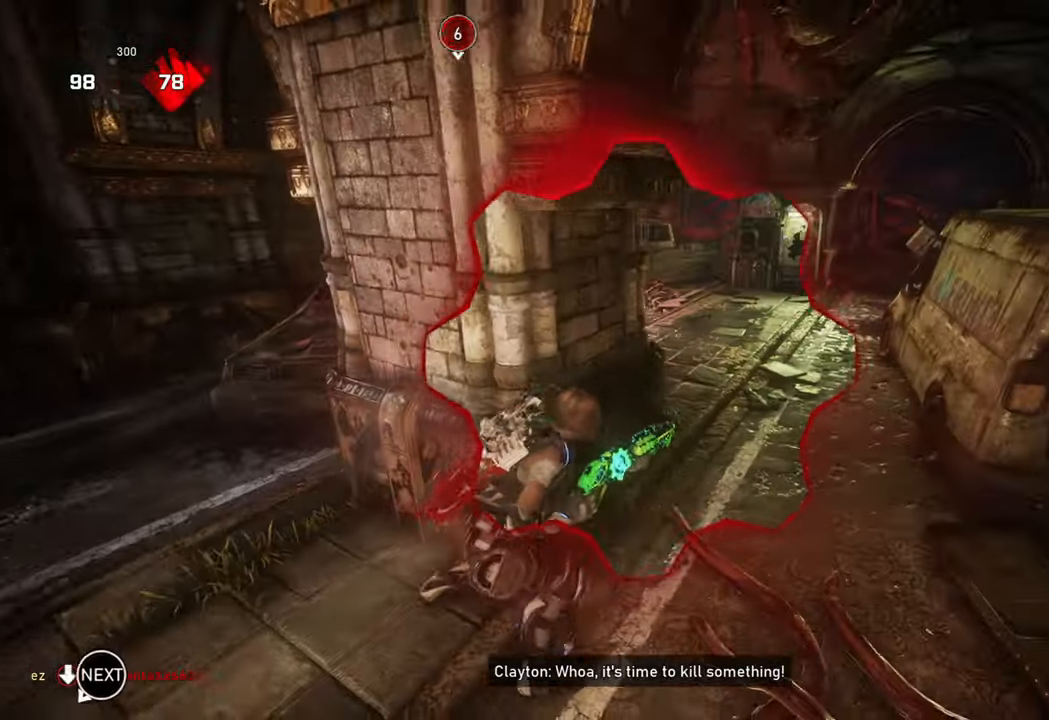
{"dt_ms": 500, "buttons": ["X", "R2"], "left_stick": "right", "right_stick": "center", "events": [[100, "L1", "down"], [167, "L1", "up"], [183, "X", "up"], [200, "right_stick", "left"], [233, "L1", "down"], [283, "X", "down"], [283, "right_stick", "center"], [350, "right_stick", "left"], [417, "R2", "down"], [450, "left_stick", "right"], [483, "L1", "up"], [483, "right_stick", "center"]]}
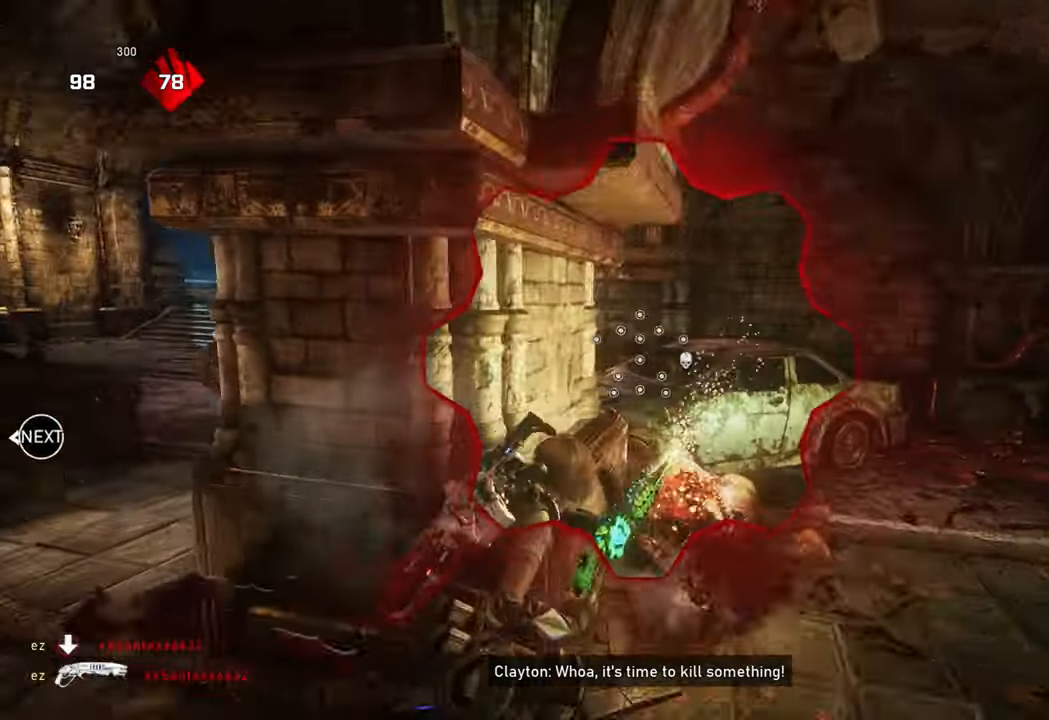
{"dt_ms": 500, "buttons": [], "left_stick": "up", "right_stick": "right", "events": [[100, "R2", "up"], [167, "right_stick", "down-right"], [283, "right_stick", "right"], [483, "X", "up"], [483, "left_stick", "up"]]}
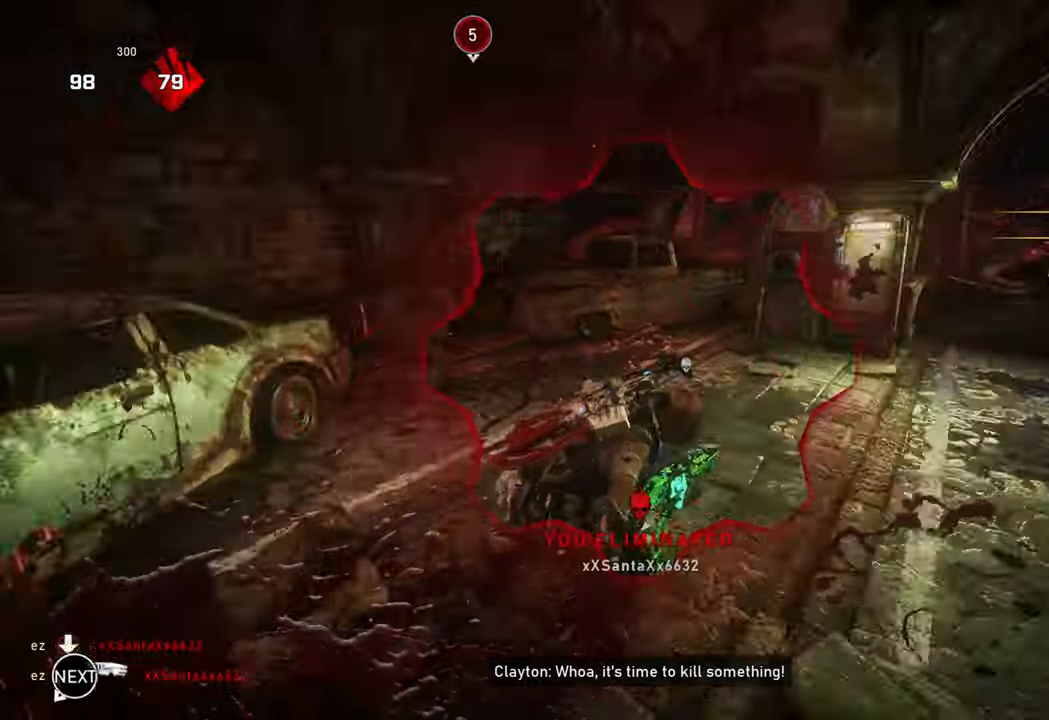
{"dt_ms": 500, "buttons": ["L1"], "left_stick": "up", "right_stick": "center", "events": [[17, "L1", "down"], [100, "L1", "up"], [133, "L1", "down"], [233, "L1", "up"], [250, "left_stick", "down-right"], [367, "left_stick", "up-right"], [383, "right_stick", "center"], [417, "L1", "down"], [433, "left_stick", "up"]]}
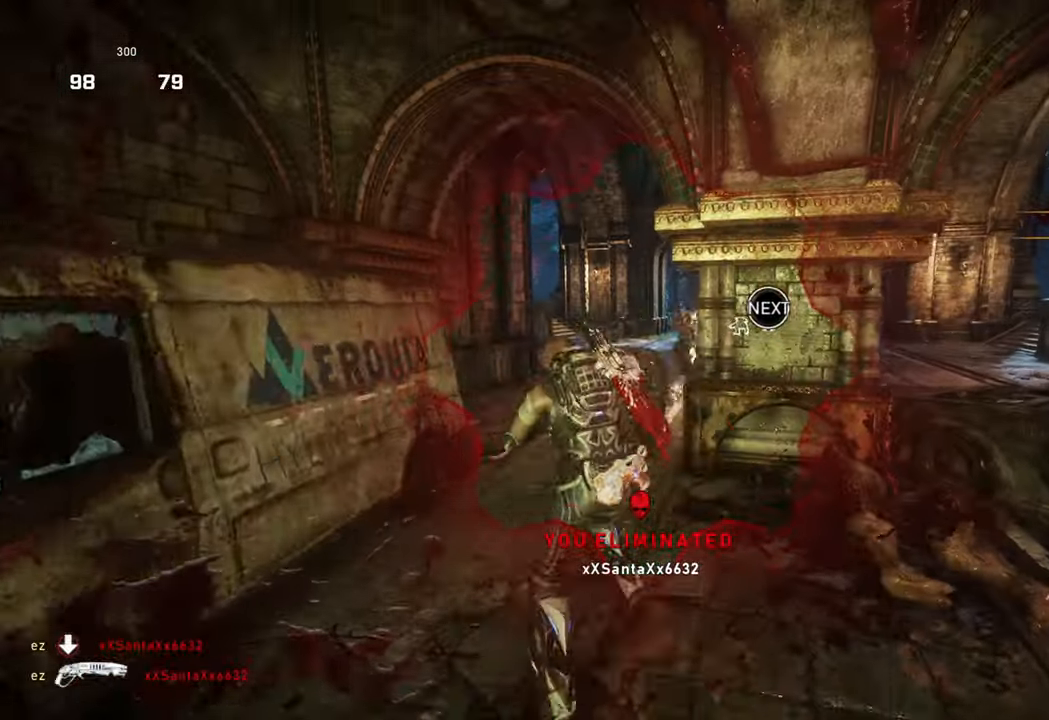
{"dt_ms": 500, "buttons": ["X", "R2"], "left_stick": "up", "right_stick": "down-left", "events": [[33, "L1", "up"], [33, "right_stick", "down-right"], [100, "right_stick", "center"], [267, "X", "down"], [267, "right_stick", "left"], [283, "L1", "down"], [417, "right_stick", "down-left"], [450, "L1", "up"], [467, "R2", "down"]]}
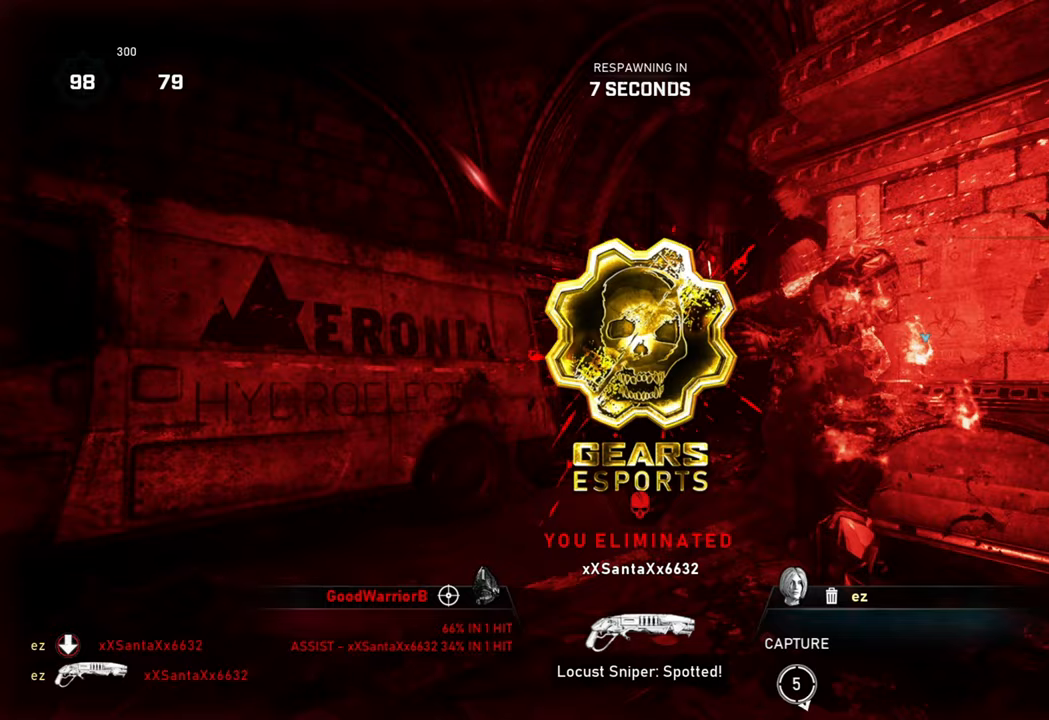
{"dt_ms": 500, "buttons": ["L3"], "left_stick": "up-right", "right_stick": "center", "events": [[33, "left_stick", "right"], [117, "left_stick", "up-right"], [167, "right_stick", "center"], [183, "R2", "up"], [217, "left_stick", "center"], [350, "left_stick", "up-right"], [383, "X", "up"], [433, "L3", "down"]]}
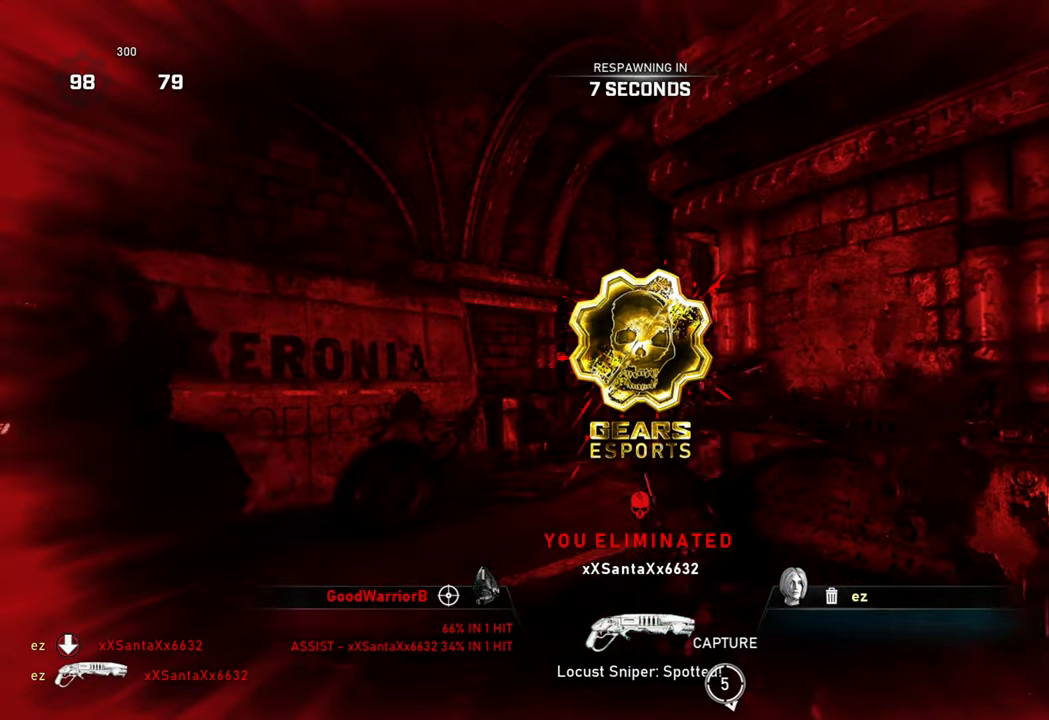
{"dt_ms": 500, "buttons": [], "left_stick": "up", "right_stick": "center", "events": [[33, "L3", "up"], [117, "L3", "down"], [183, "left_stick", "up"], [217, "L3", "up"]]}
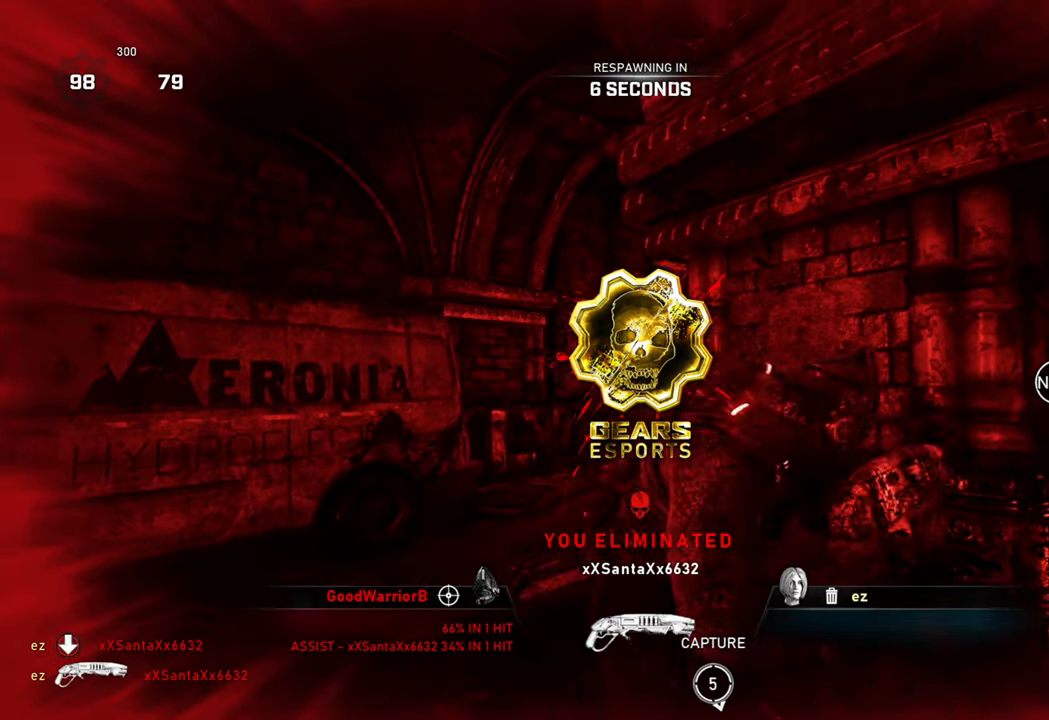
{"dt_ms": 500, "buttons": [], "left_stick": "center", "right_stick": "center", "events": [[250, "left_stick", "center"]]}
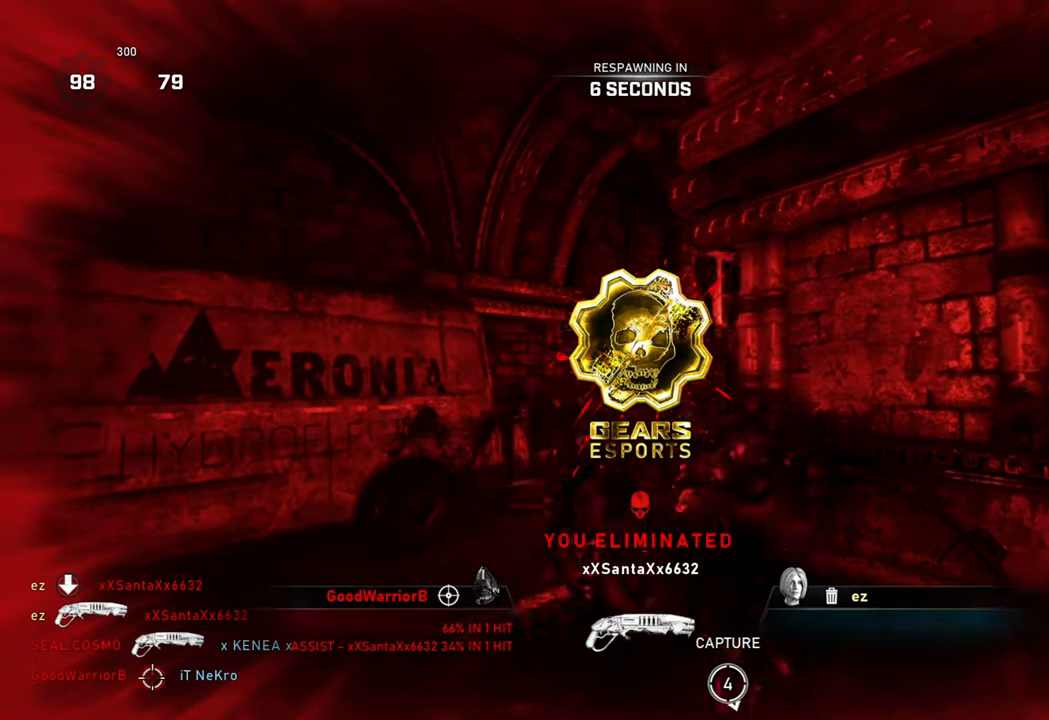
{"dt_ms": 500, "buttons": [], "left_stick": "center", "right_stick": "center", "events": []}
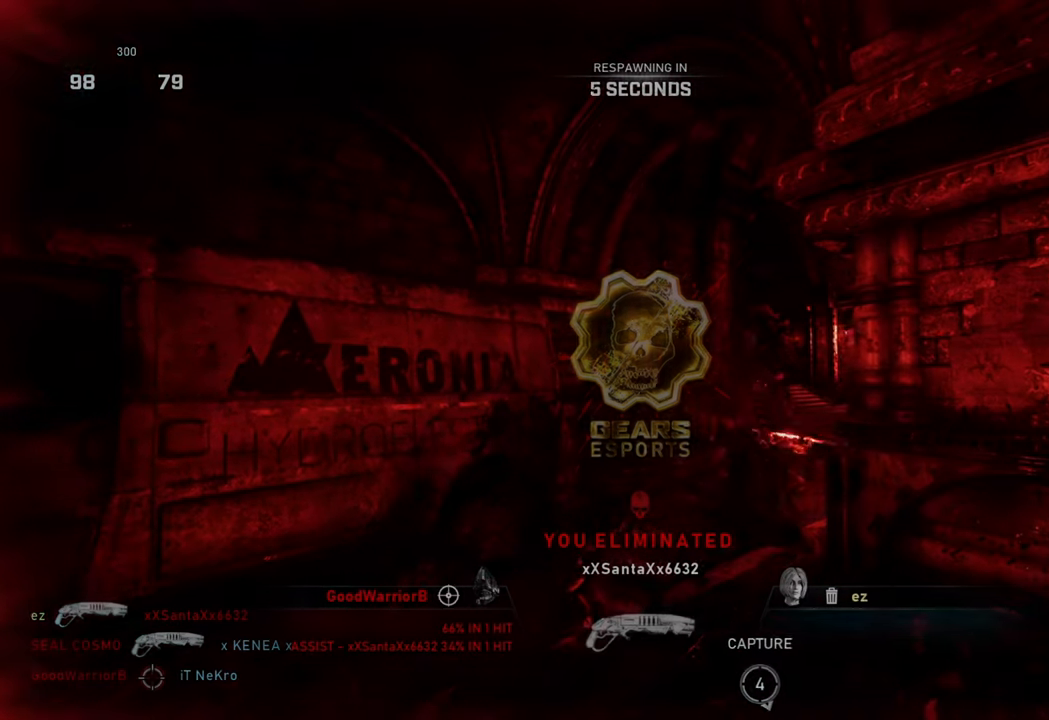
{"dt_ms": 500, "buttons": [], "left_stick": "center", "right_stick": "center", "events": []}
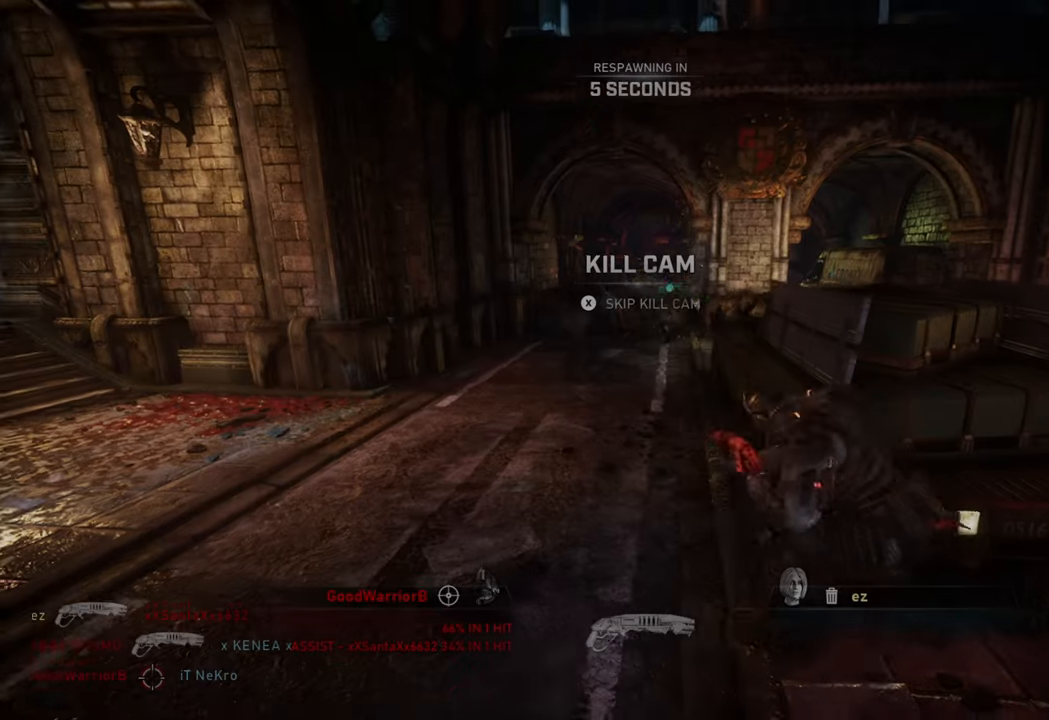
{"dt_ms": 500, "buttons": [], "left_stick": "center", "right_stick": "center", "events": [[383, "X", "down"], [500, "X", "up"]]}
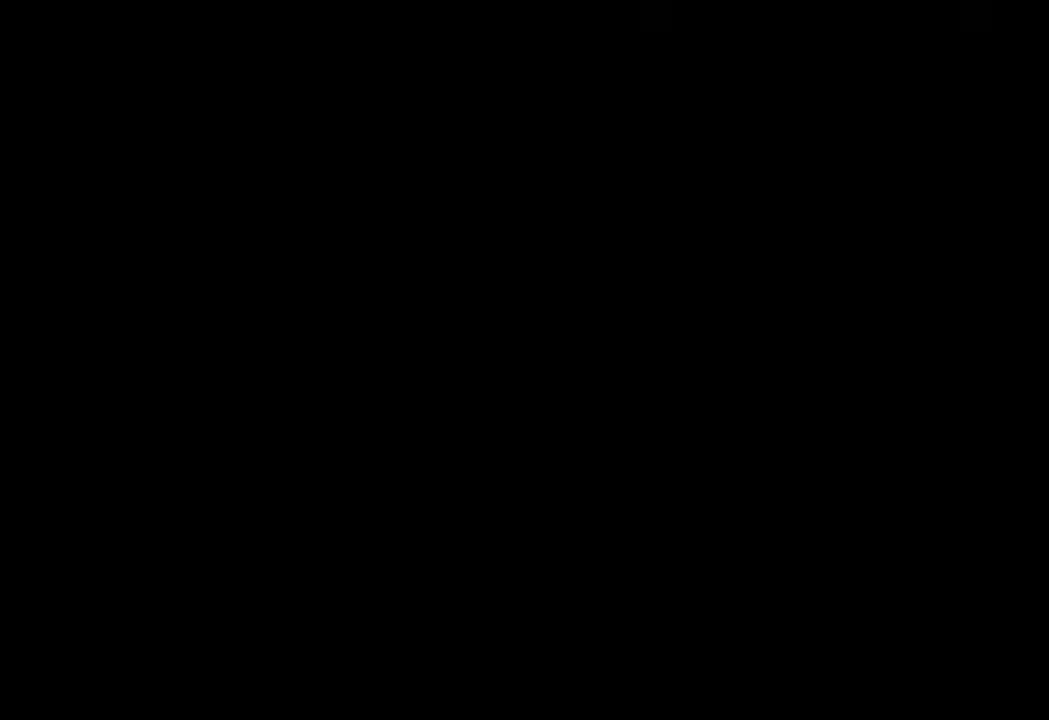
{"dt_ms": 500, "buttons": [], "left_stick": "center", "right_stick": "center", "events": [[183, "DPAD_LEFT", "down"], [300, "DPAD_LEFT", "up"], [383, "DPAD_LEFT", "down"], [467, "DPAD_LEFT", "up"]]}
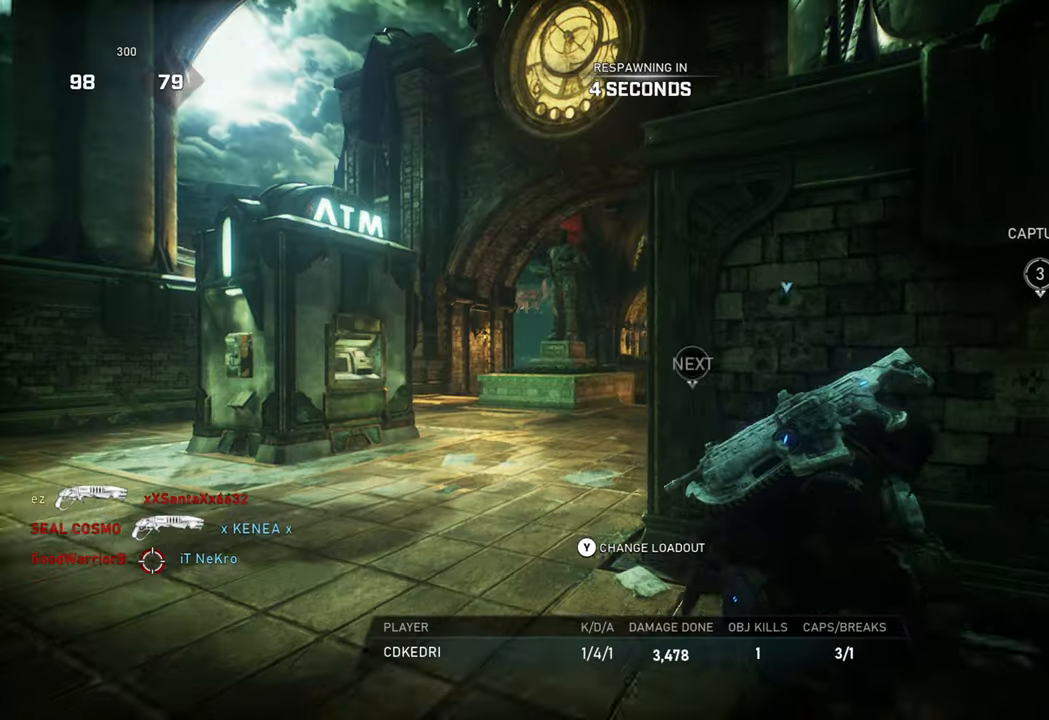
{"dt_ms": 500, "buttons": ["DPAD_LEFT"], "left_stick": "center", "right_stick": "center", "events": [[150, "DPAD_LEFT", "down"], [233, "DPAD_LEFT", "up"], [433, "DPAD_LEFT", "down"]]}
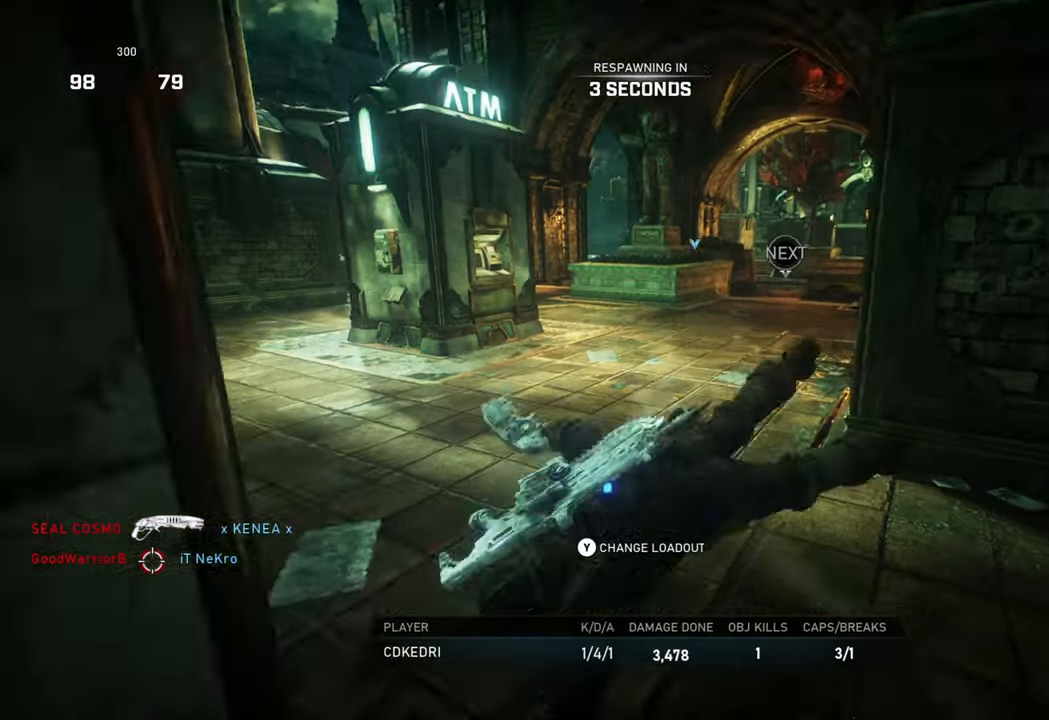
{"dt_ms": 500, "buttons": [], "left_stick": "center", "right_stick": "center", "events": [[83, "DPAD_DOWN", "down"], [100, "DPAD_LEFT", "up"], [117, "DPAD_DOWN", "up"], [117, "DPAD_RIGHT", "down"], [250, "DPAD_RIGHT", "up"], [367, "R1", "down"], [467, "R1", "up"]]}
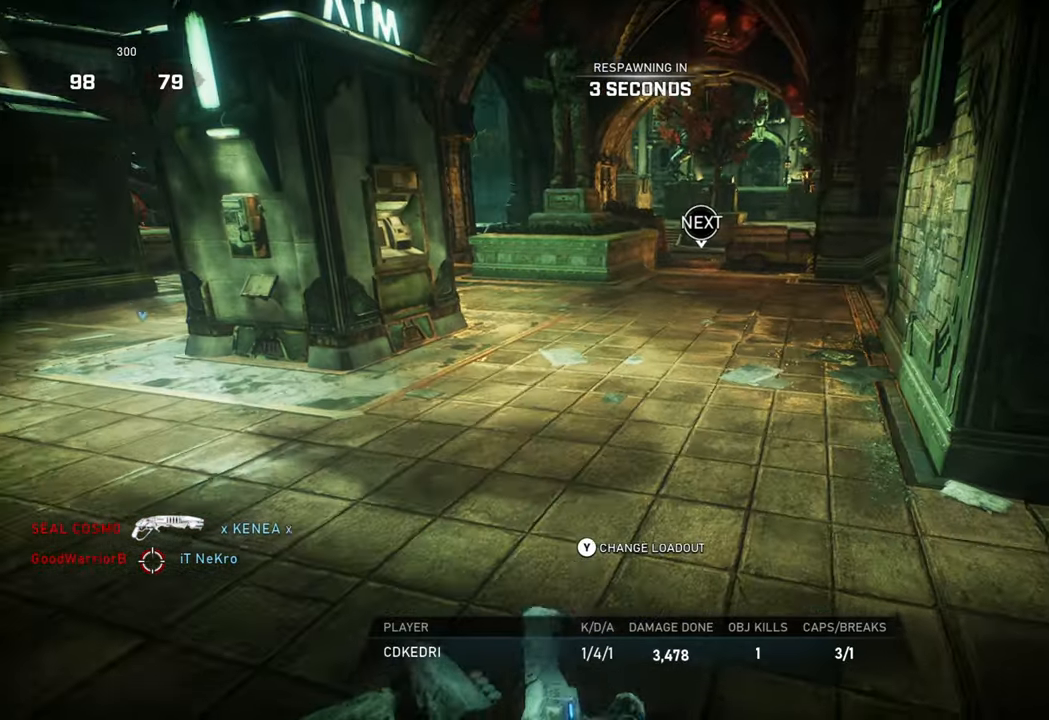
{"dt_ms": 500, "buttons": [], "left_stick": "center", "right_stick": "center", "events": [[300, "DPAD_LEFT", "down"], [383, "DPAD_LEFT", "up"]]}
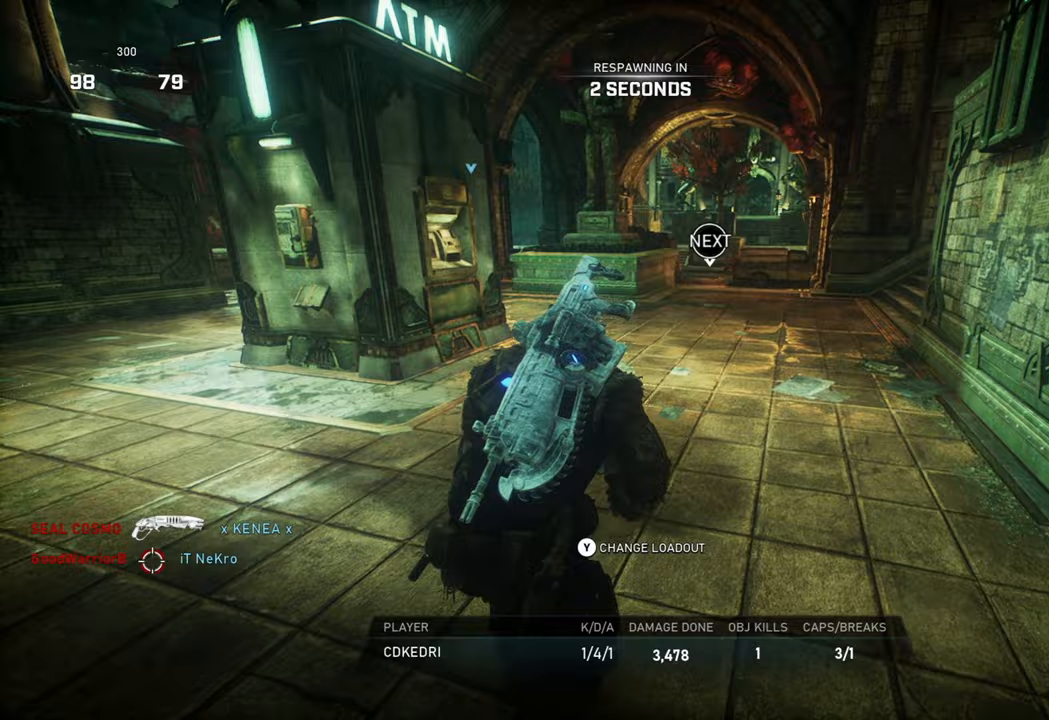
{"dt_ms": 500, "buttons": [], "left_stick": "center", "right_stick": "center", "events": [[67, "SELECT", "down"], [150, "SELECT", "up"]]}
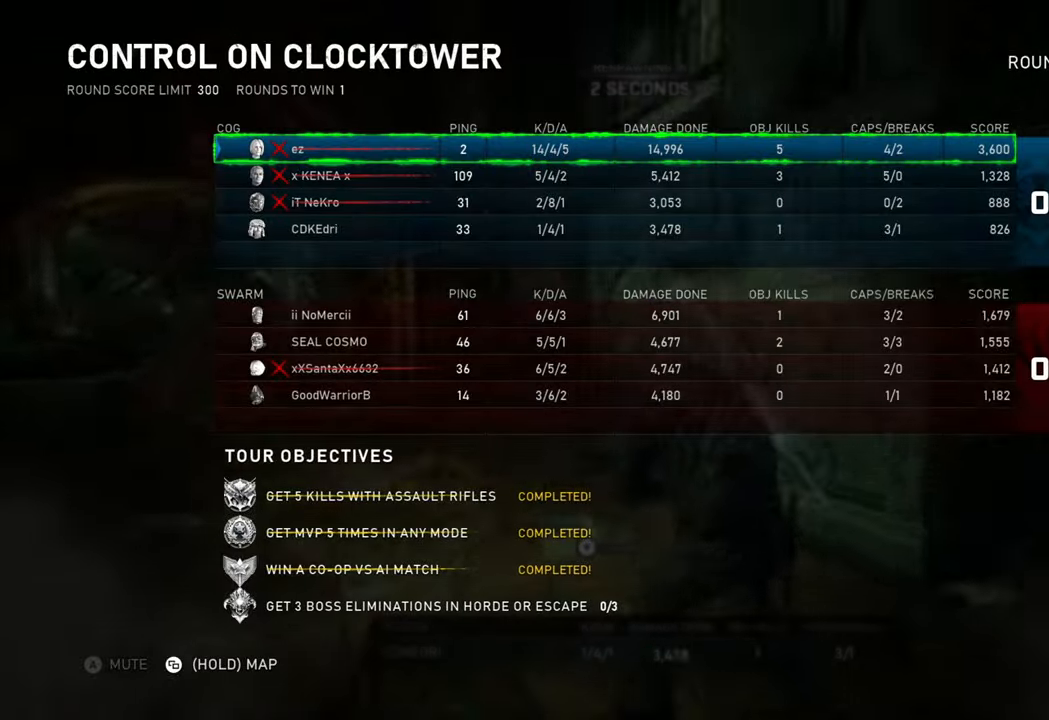
{"dt_ms": 500, "buttons": [], "left_stick": "center", "right_stick": "center", "events": [[417, "SELECT", "down"], [467, "SELECT", "up"]]}
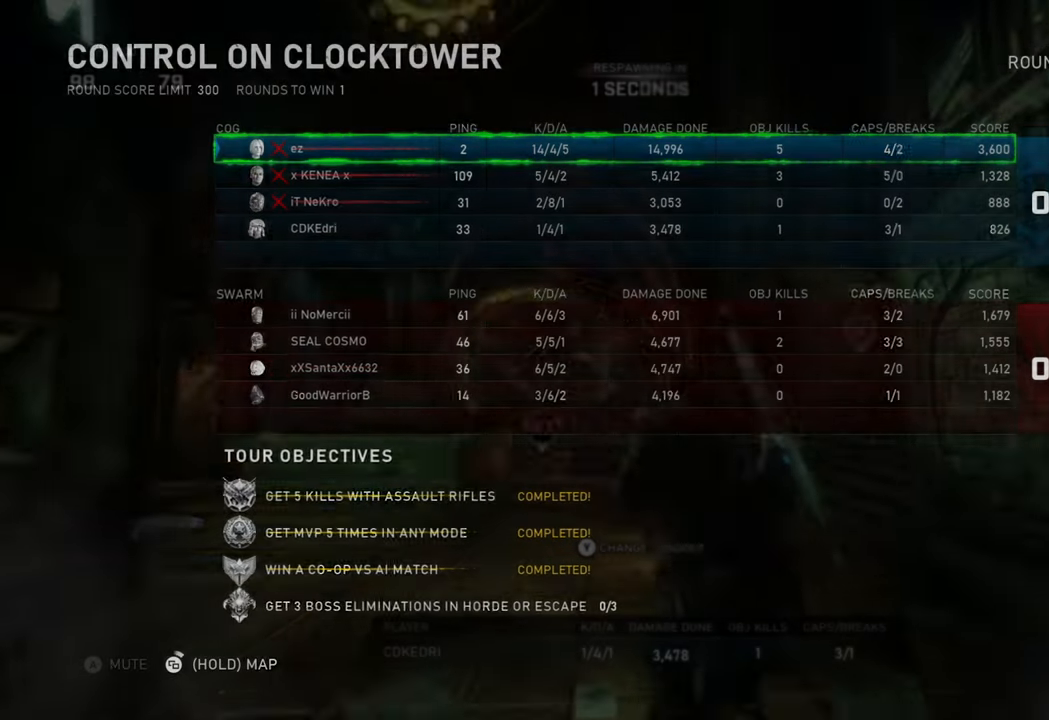
{"dt_ms": 500, "buttons": [], "left_stick": "center", "right_stick": "center", "events": [[300, "DPAD_LEFT", "down"], [367, "DPAD_LEFT", "up"]]}
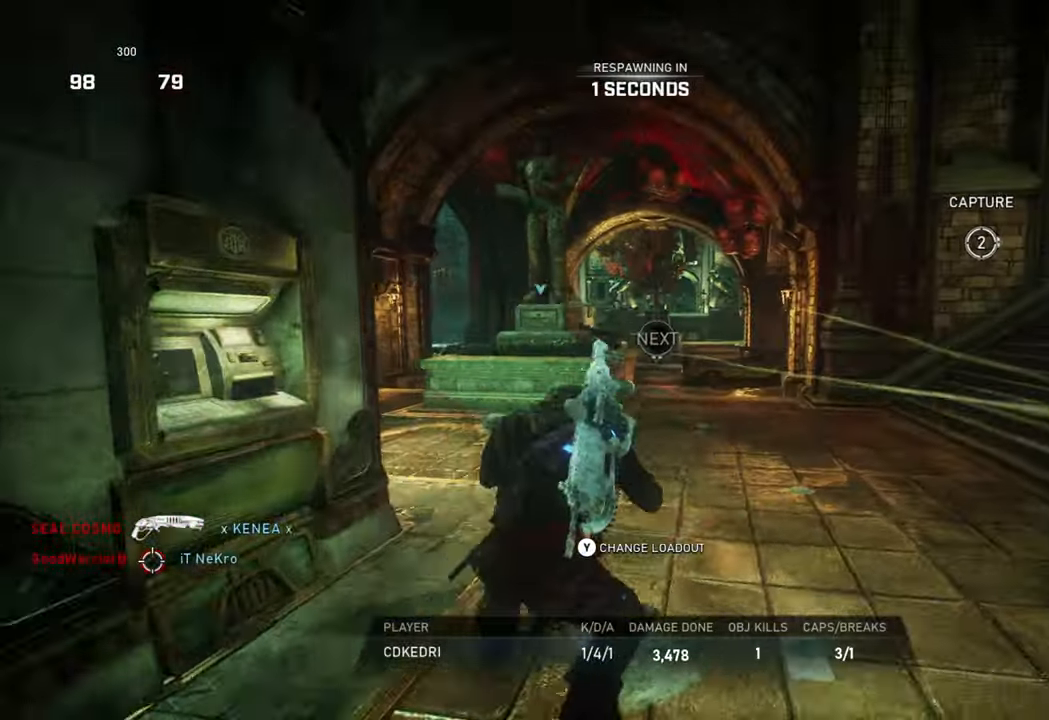
{"dt_ms": 500, "buttons": [], "left_stick": "up", "right_stick": "center", "events": [[17, "left_stick", "up"], [350, "A", "down"], [350, "X", "down"], [417, "X", "up"], [450, "A", "up"]]}
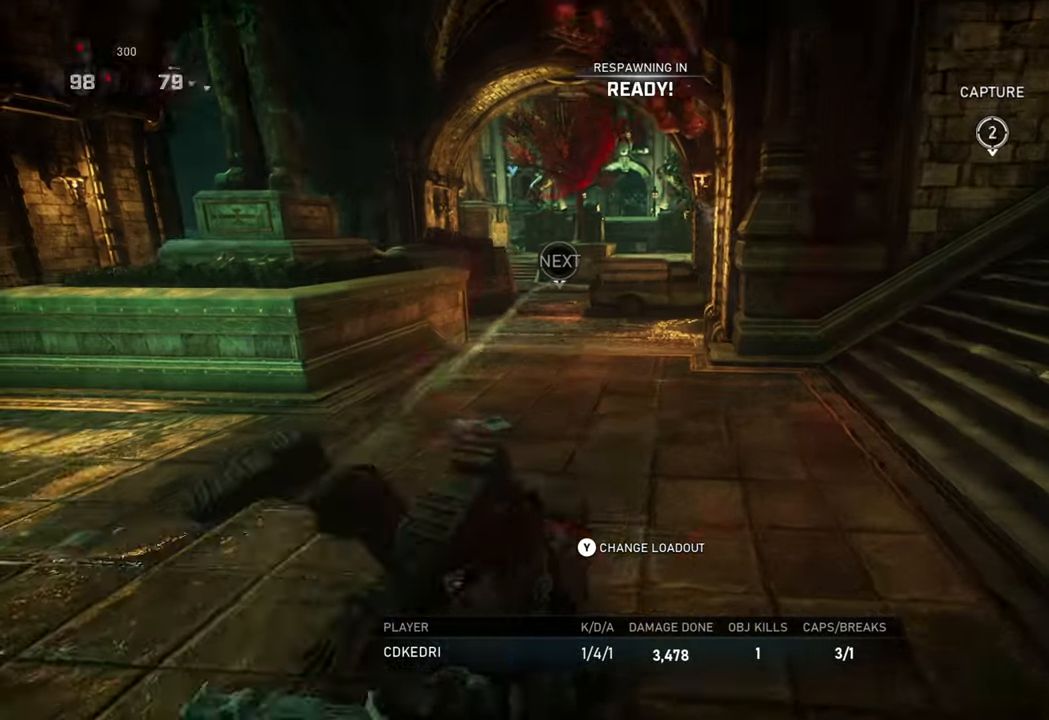
{"dt_ms": 500, "buttons": [], "left_stick": "up", "right_stick": "center", "events": [[117, "L3", "down"], [167, "A", "down"], [233, "L3", "up"], [267, "A", "up"], [367, "A", "down"], [383, "X", "down"], [433, "X", "up"], [450, "A", "up"]]}
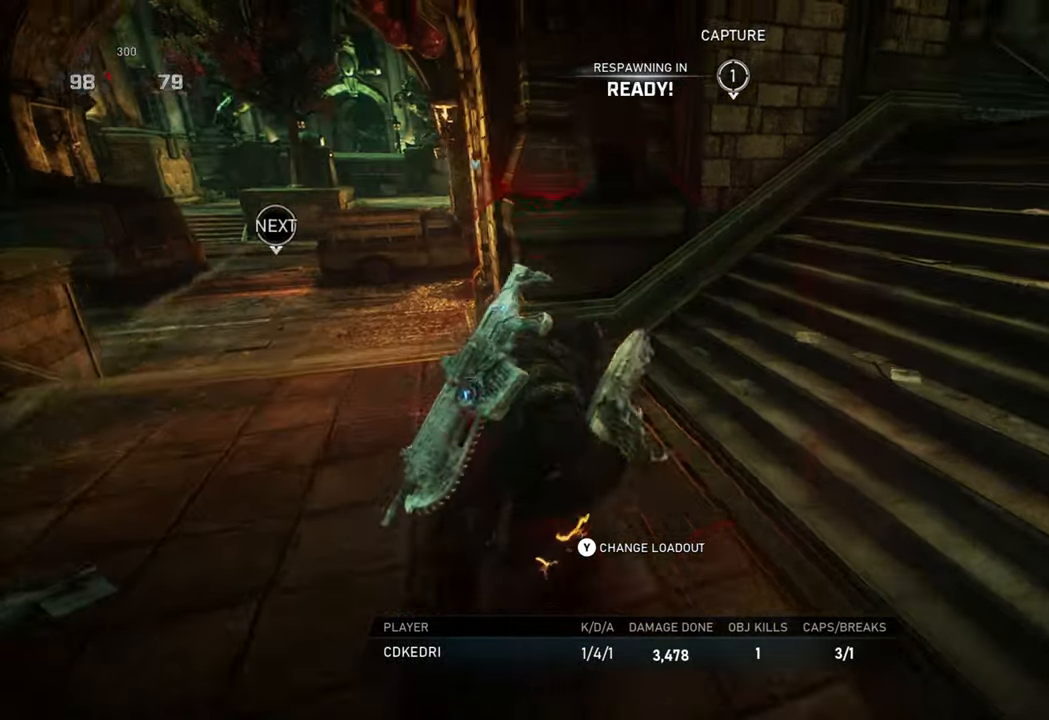
{"dt_ms": 500, "buttons": ["A", "X"], "left_stick": "up", "right_stick": "center", "events": [[67, "A", "down"], [67, "X", "down"], [150, "X", "up"], [183, "A", "up"], [267, "A", "down"], [267, "X", "down"], [367, "A", "up"], [367, "X", "up"], [467, "A", "down"], [467, "X", "down"]]}
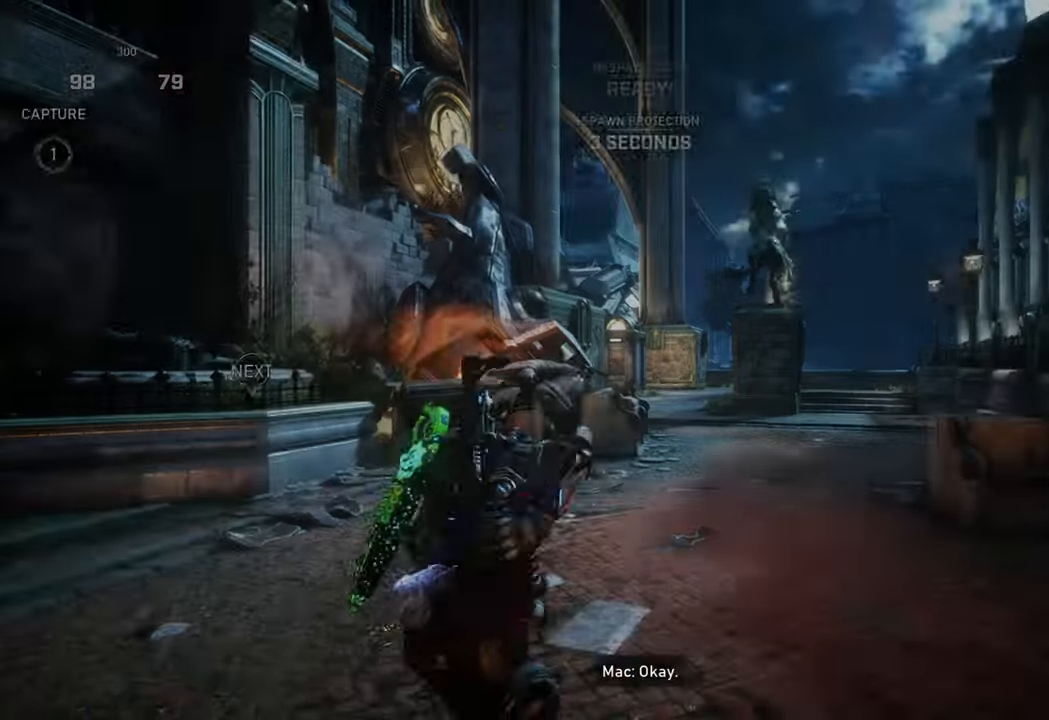
{"dt_ms": 1000, "buttons": ["A", "X"], "left_stick": "up", "right_stick": "center"}
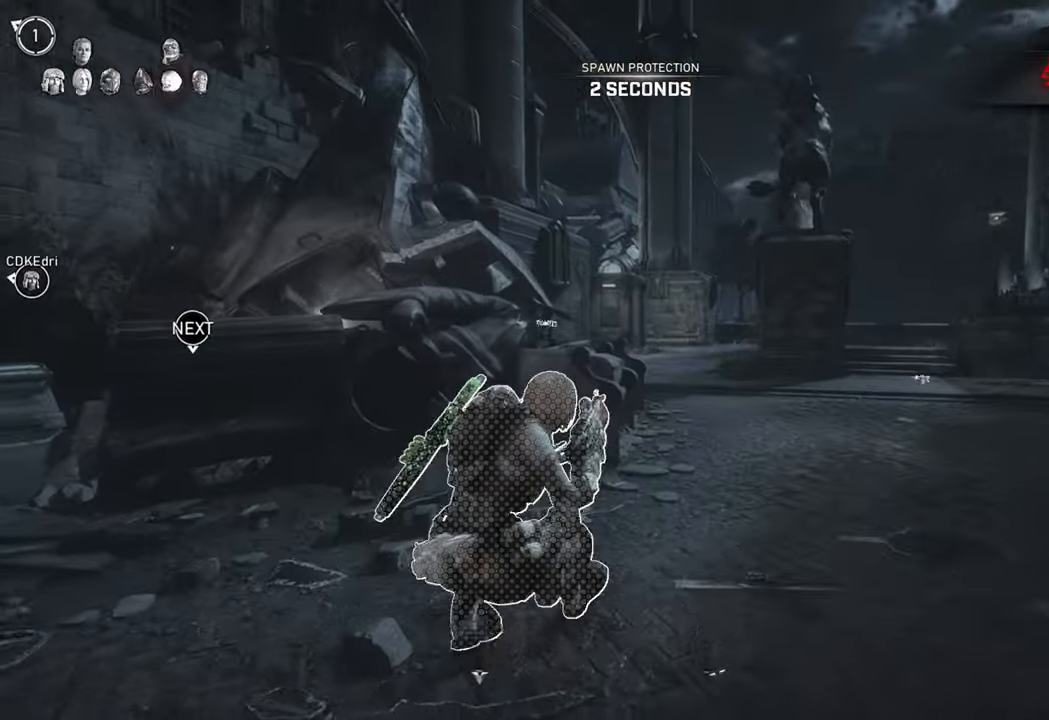
{"dt_ms": 500, "buttons": ["A", "X", "L1"], "left_stick": "up", "right_stick": "center", "events": [[133, "L1", "down"], [217, "L1", "up"], [300, "L1", "down"], [300, "R1", "down"], [400, "L1", "up"], [450, "L1", "down"], [500, "R1", "up"]]}
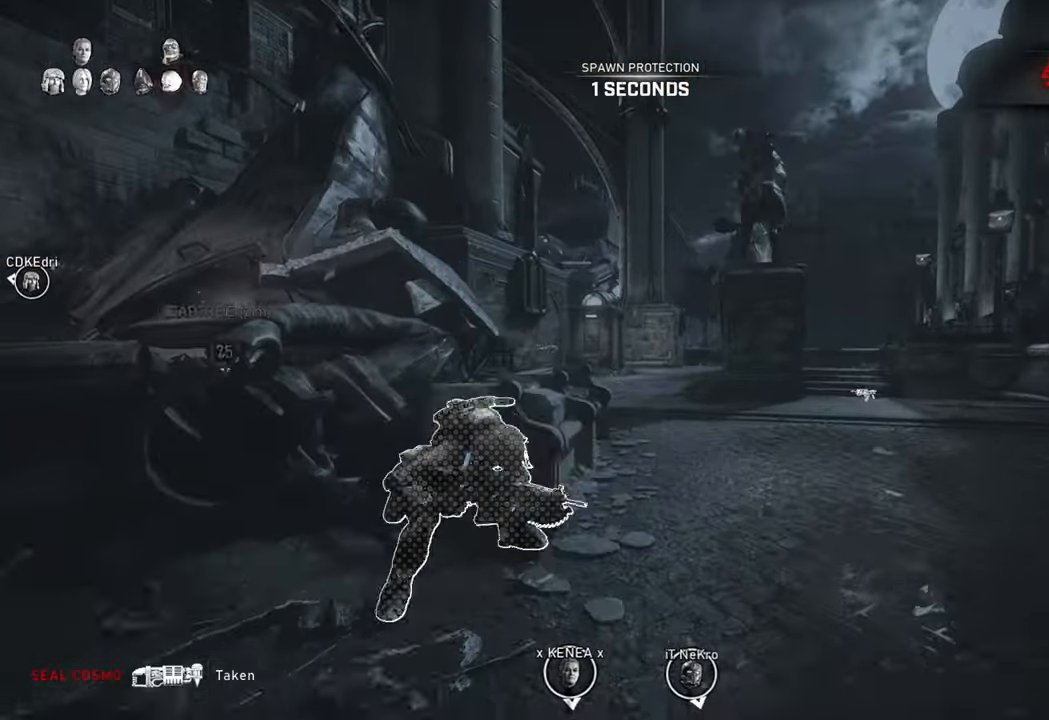
{"dt_ms": 500, "buttons": ["A", "X"], "left_stick": "center", "right_stick": "center", "events": [[133, "left_stick", "center"], [150, "L1", "up"], [183, "DPAD_LEFT", "down"], [300, "DPAD_LEFT", "up"]]}
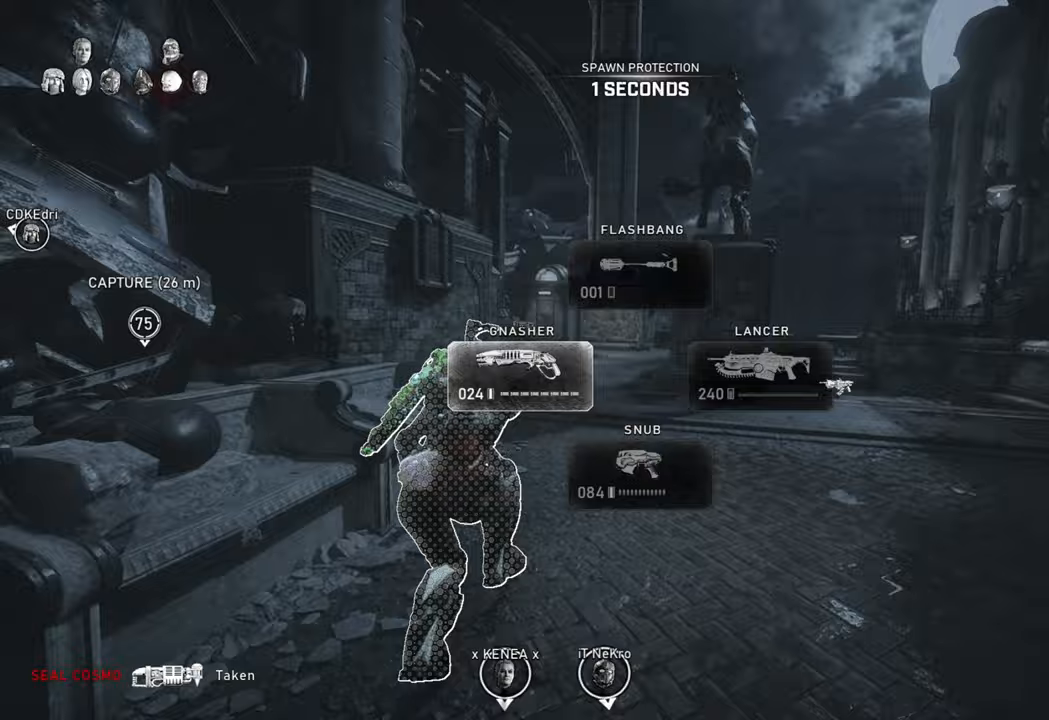
{"dt_ms": 500, "buttons": ["A", "X"], "left_stick": "up", "right_stick": "center", "events": [[133, "left_stick", "left"], [317, "A", "up"], [400, "left_stick", "up"], [483, "A", "down"]]}
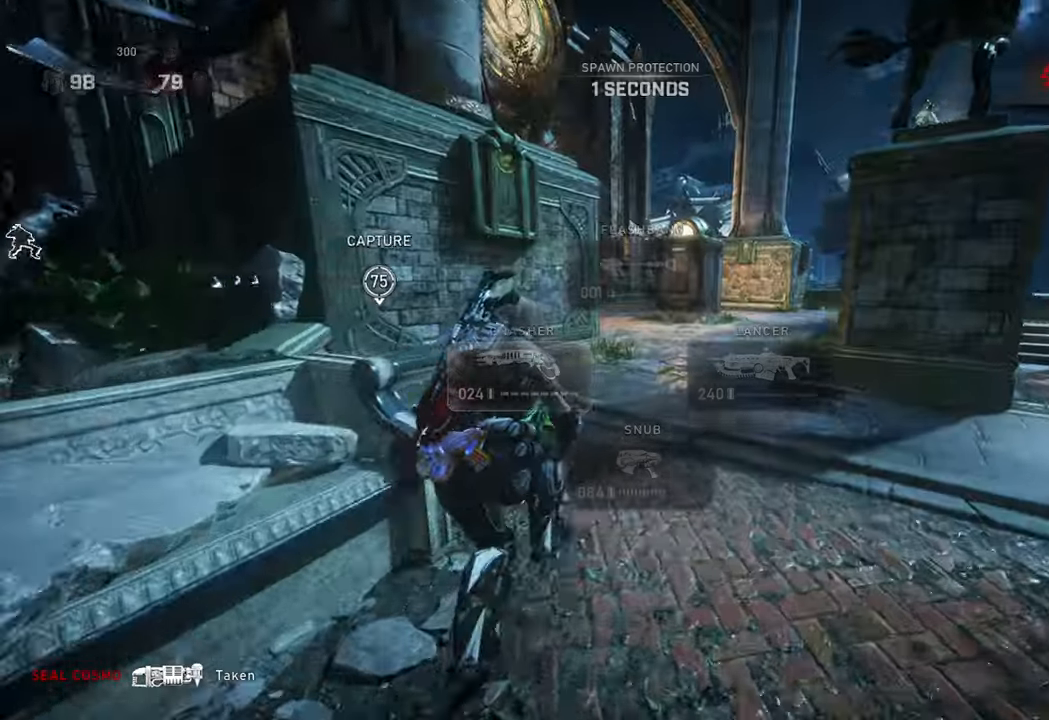
{"dt_ms": 500, "buttons": ["L1"], "left_stick": "up", "right_stick": "down-left", "events": [[133, "R1", "down"], [283, "A", "up"], [283, "R1", "up"], [317, "L1", "down"], [417, "L1", "up"], [433, "X", "up"], [483, "L1", "down"], [500, "right_stick", "down-left"]]}
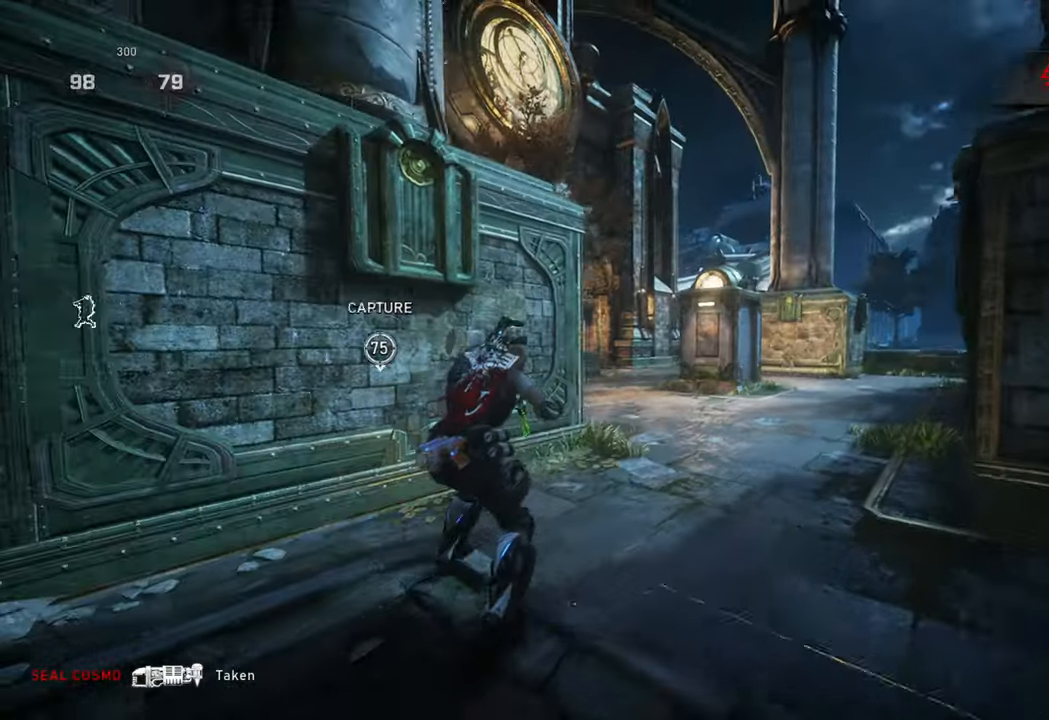
{"dt_ms": 500, "buttons": ["X", "R1"], "left_stick": "up", "right_stick": "down", "events": [[50, "right_stick", "center"], [83, "L1", "up"], [133, "X", "down"], [167, "L1", "down"], [450, "right_stick", "down"], [467, "L1", "up"], [500, "R1", "down"]]}
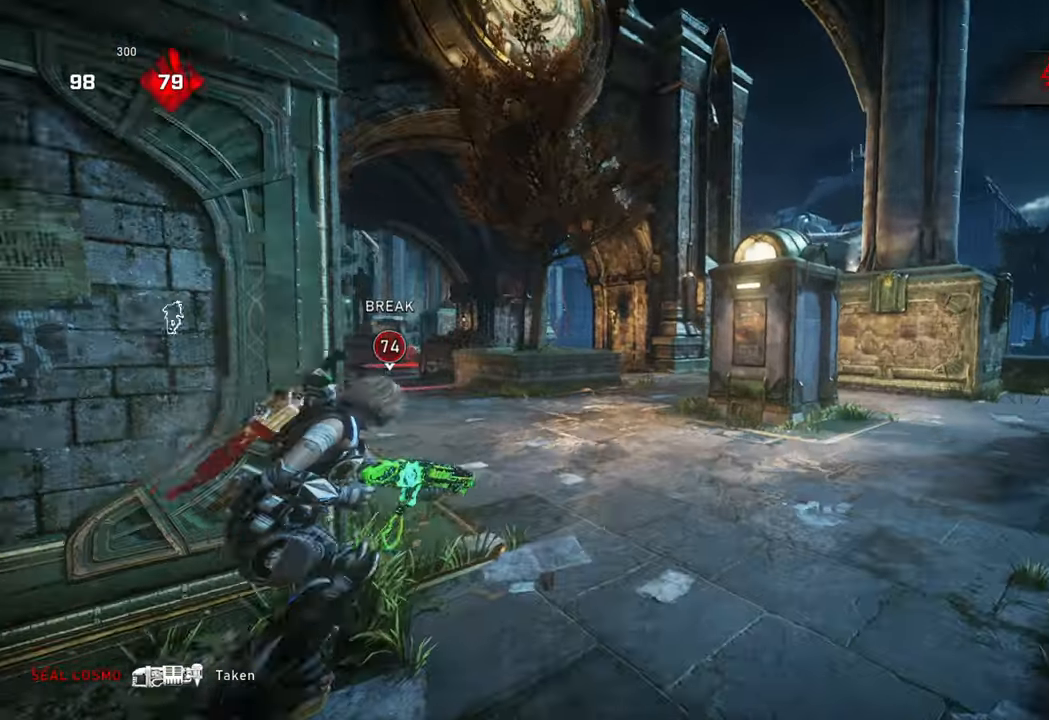
{"dt_ms": 500, "buttons": ["X"], "left_stick": "center", "right_stick": "center", "events": [[83, "right_stick", "center"], [100, "R1", "up"], [133, "left_stick", "center"], [217, "SELECT", "down"], [317, "SELECT", "up"]]}